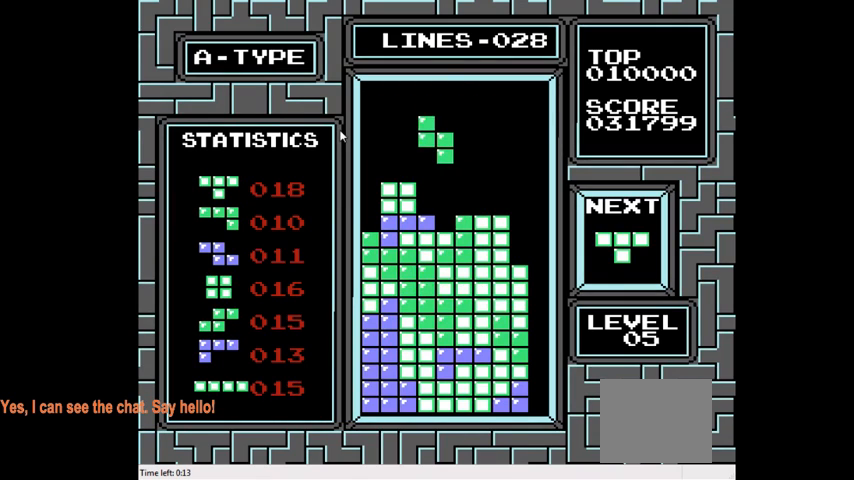
Gameplay with a controller (PlayStation layout); each line is a JSON object with the inputs held at the frame after it. "events" lists button and stick changes between this image and that frame as [ms after this image, input, new state], when the widget could be followed in between. Not read: L3 R3 left_stick.
{"buttons": [], "right_stick": "center", "events": []}
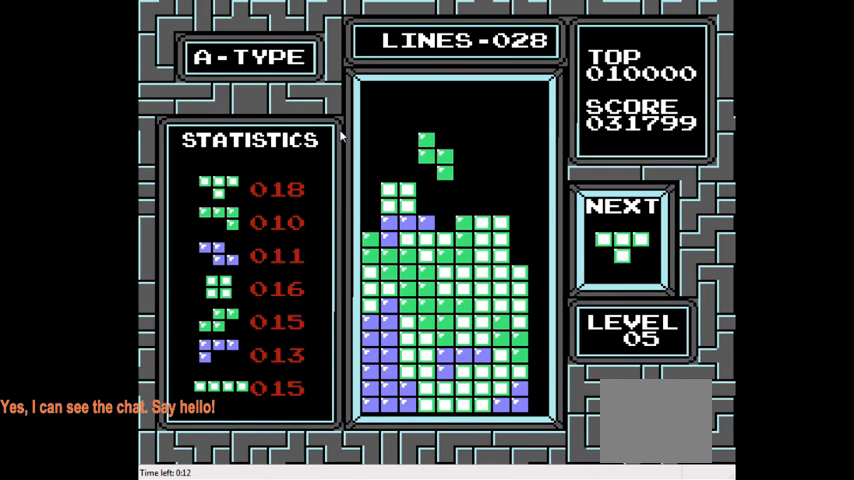
{"buttons": [], "right_stick": "center", "events": [[167, "DPAD_DOWN", "down"], [367, "DPAD_DOWN", "up"]]}
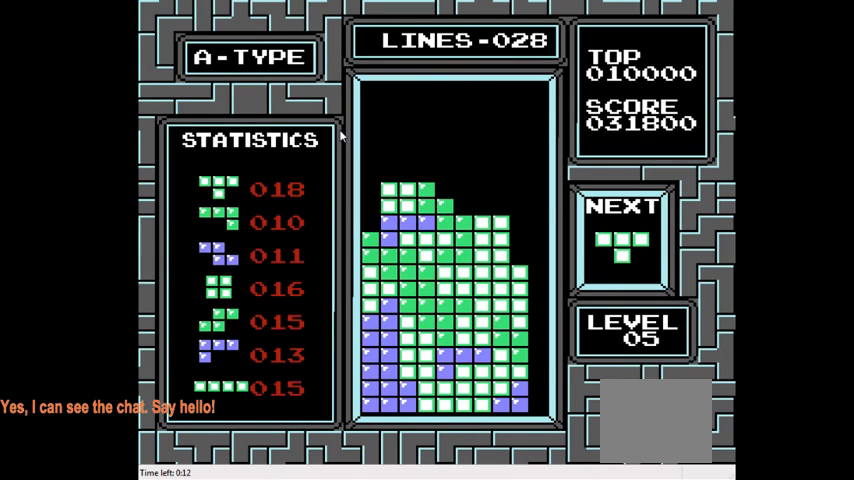
{"buttons": [], "right_stick": "center", "events": [[300, "CIRCLE", "down"], [400, "CIRCLE", "up"]]}
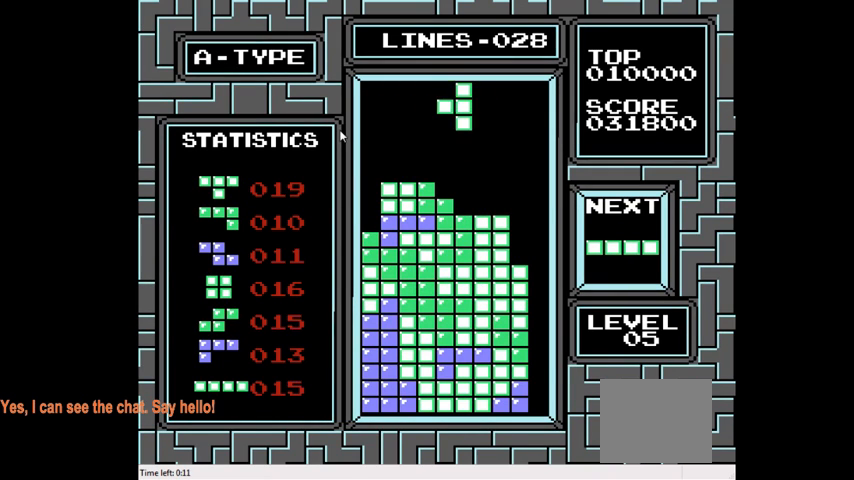
{"buttons": ["DPAD_RIGHT"], "right_stick": "center", "events": [[167, "CIRCLE", "down"], [300, "CIRCLE", "up"], [367, "DPAD_RIGHT", "down"]]}
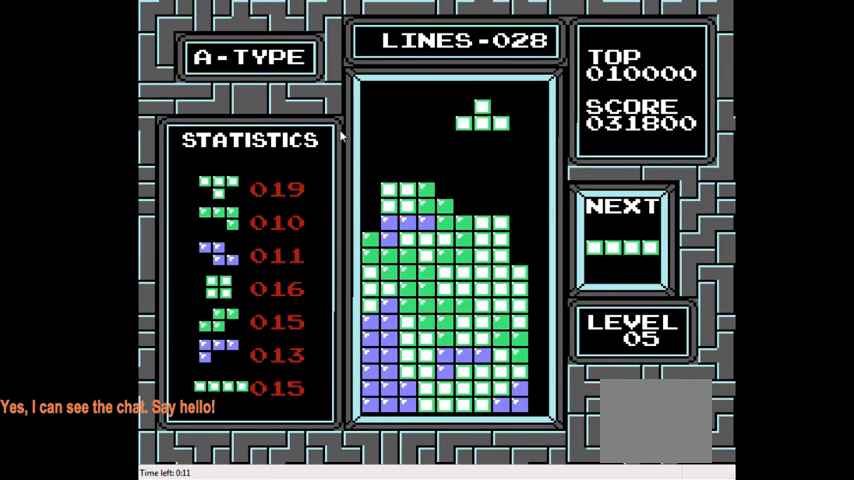
{"buttons": [], "right_stick": "center", "events": [[33, "DPAD_RIGHT", "up"]]}
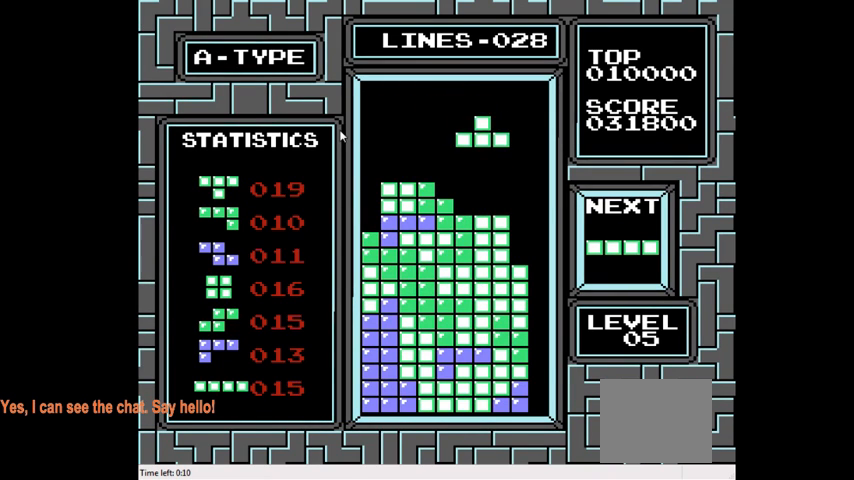
{"buttons": ["CIRCLE", "DPAD_LEFT"], "right_stick": "center", "events": [[33, "DPAD_DOWN", "down"], [300, "DPAD_DOWN", "up"], [433, "DPAD_LEFT", "down"], [500, "CIRCLE", "down"]]}
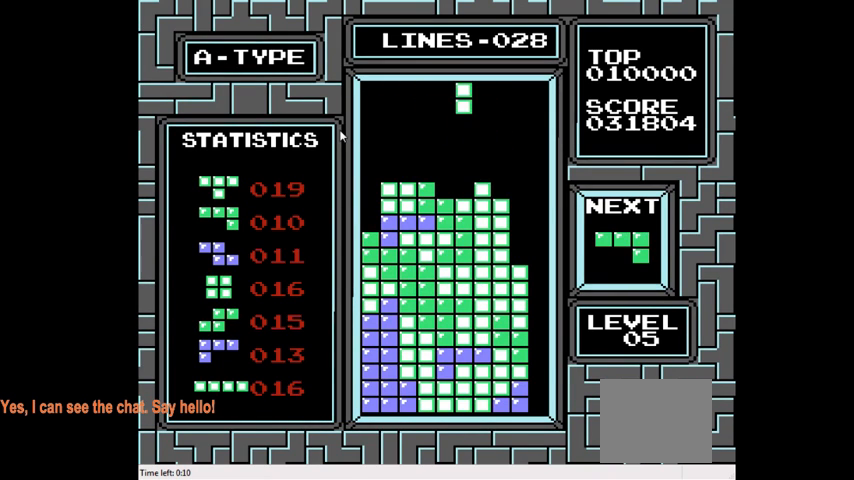
{"buttons": ["DPAD_LEFT"], "right_stick": "center", "events": [[167, "CIRCLE", "up"]]}
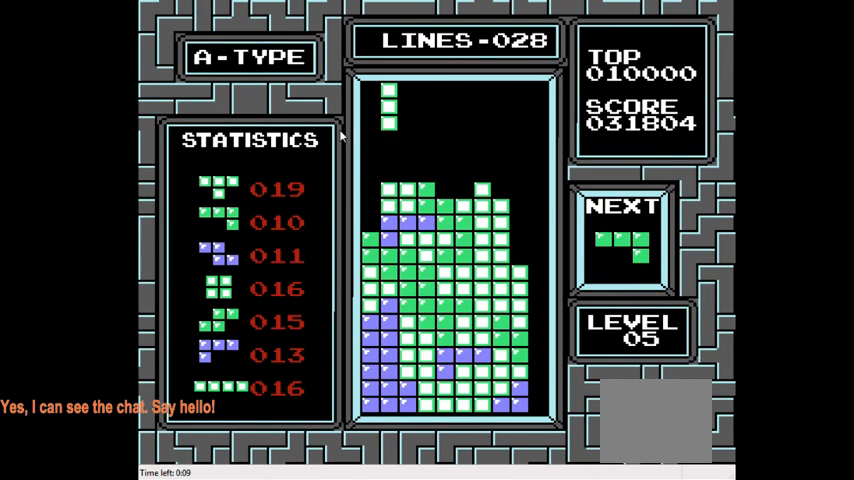
{"buttons": ["DPAD_DOWN"], "right_stick": "center", "events": [[200, "DPAD_LEFT", "up"], [367, "DPAD_DOWN", "down"]]}
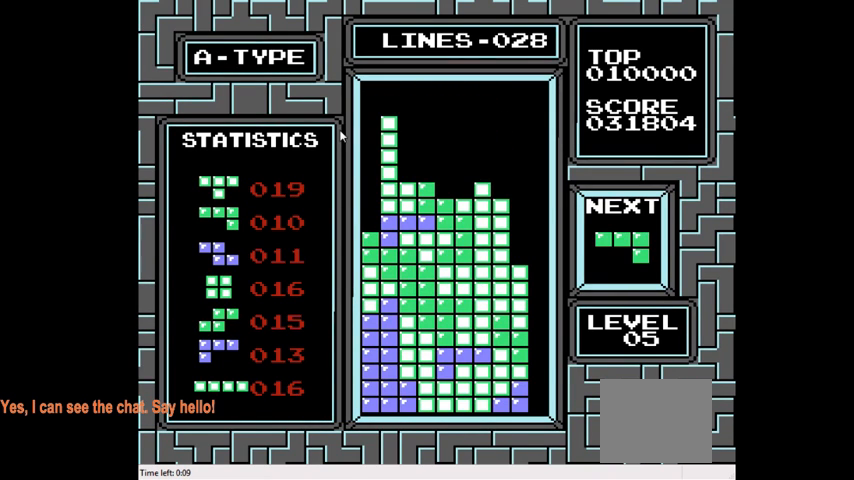
{"buttons": ["DPAD_LEFT"], "right_stick": "center", "events": [[100, "DPAD_DOWN", "up"], [467, "DPAD_LEFT", "down"]]}
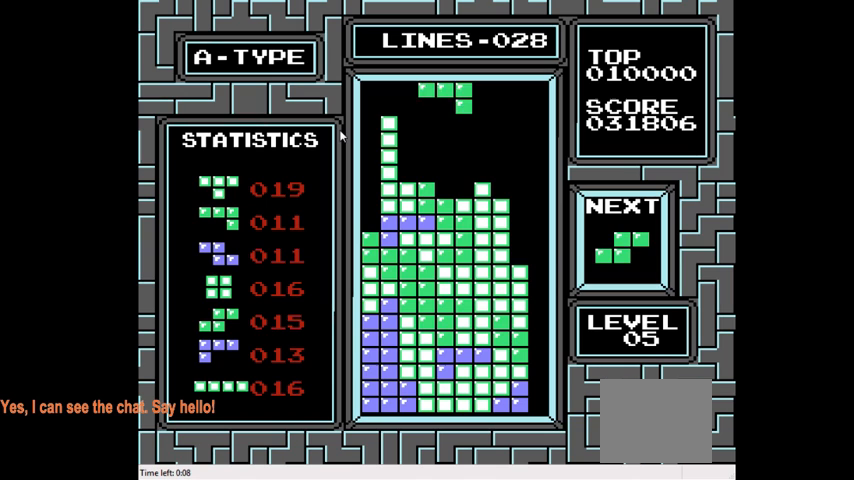
{"buttons": [], "right_stick": "center", "events": [[133, "DPAD_LEFT", "up"]]}
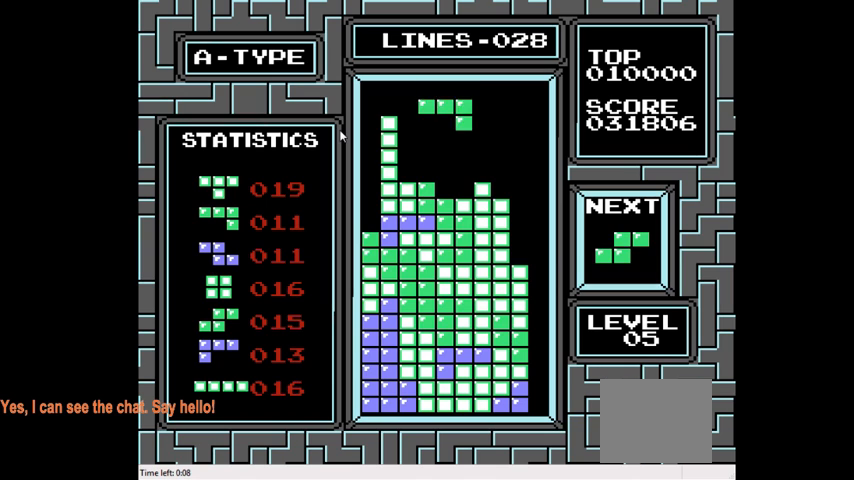
{"buttons": ["CIRCLE", "DPAD_RIGHT"], "right_stick": "center", "events": [[467, "CIRCLE", "down"], [467, "DPAD_RIGHT", "down"]]}
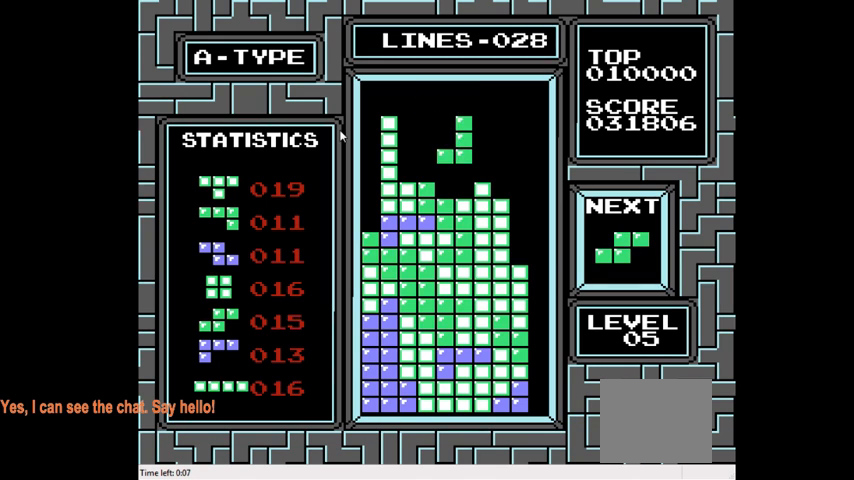
{"buttons": [], "right_stick": "center", "events": [[33, "DPAD_RIGHT", "up"], [133, "CIRCLE", "up"]]}
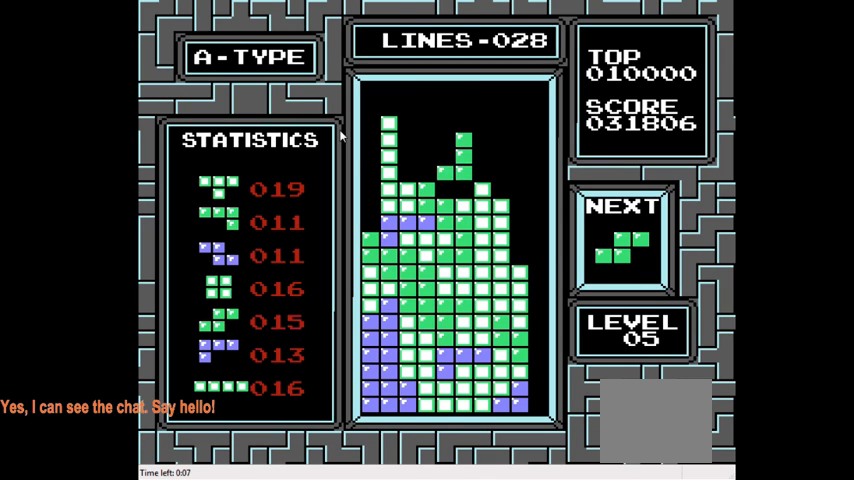
{"buttons": [], "right_stick": "center", "events": []}
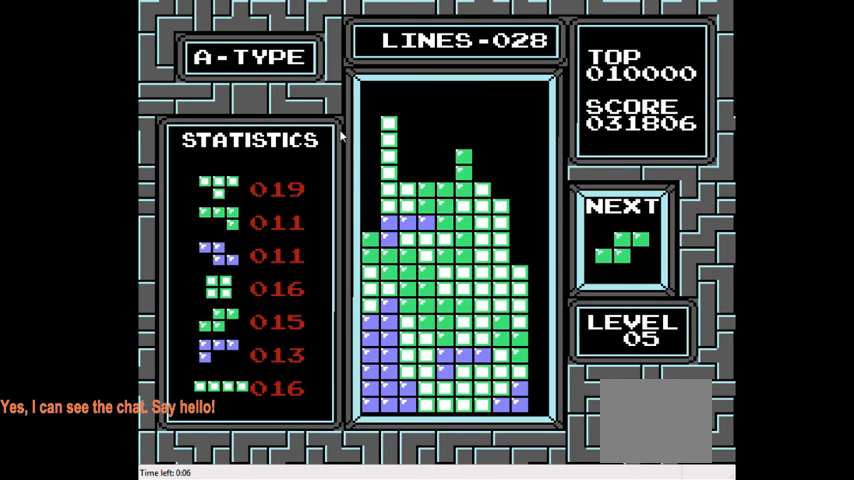
{"buttons": ["DPAD_RIGHT"], "right_stick": "center", "events": [[500, "DPAD_RIGHT", "down"]]}
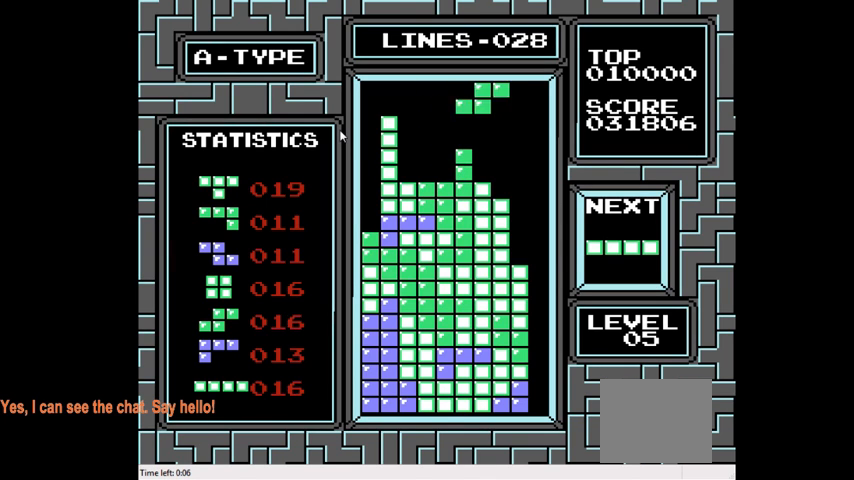
{"buttons": [], "right_stick": "center", "events": [[100, "DPAD_RIGHT", "up"], [133, "CIRCLE", "down"], [233, "CIRCLE", "up"], [267, "DPAD_RIGHT", "down"], [400, "DPAD_RIGHT", "up"]]}
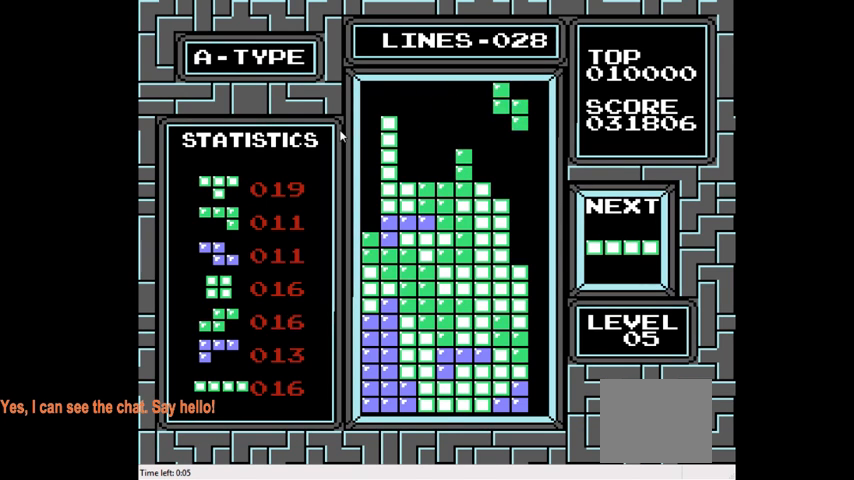
{"buttons": [], "right_stick": "center", "events": [[233, "DPAD_LEFT", "down"], [300, "DPAD_LEFT", "up"]]}
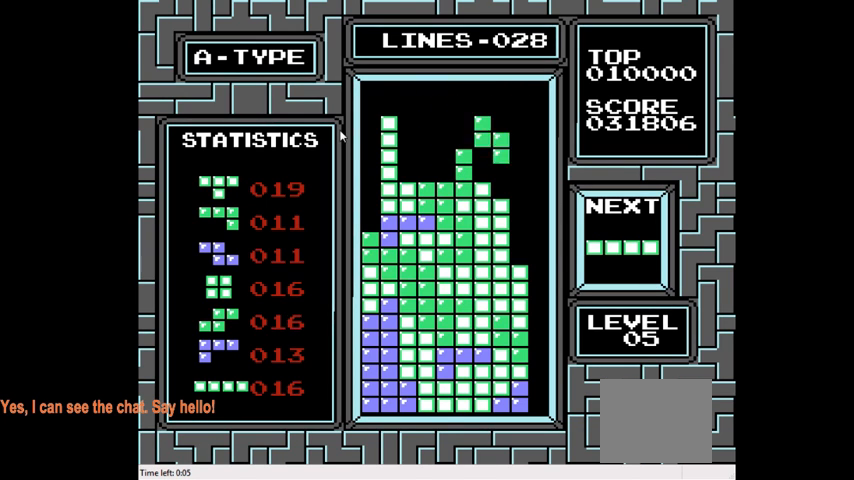
{"buttons": ["DPAD_RIGHT"], "right_stick": "center", "events": [[67, "DPAD_DOWN", "down"], [300, "DPAD_DOWN", "up"], [433, "DPAD_RIGHT", "down"]]}
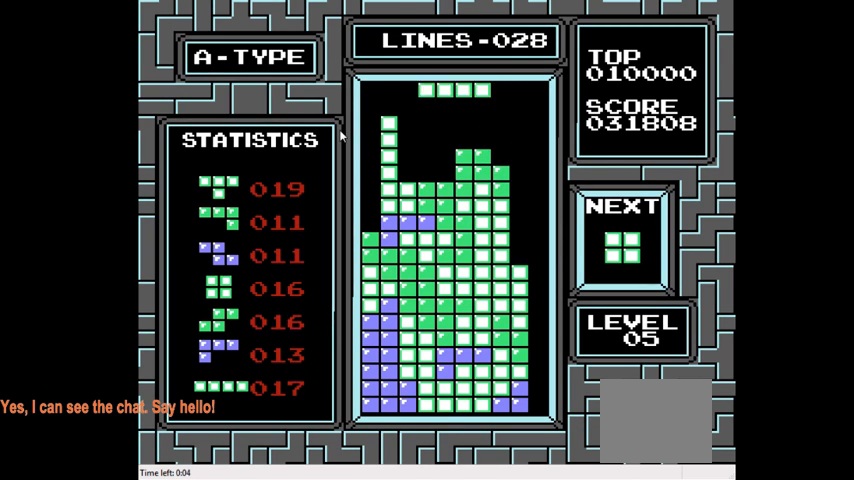
{"buttons": ["DPAD_RIGHT"], "right_stick": "center", "events": [[167, "CIRCLE", "down"], [333, "CIRCLE", "up"]]}
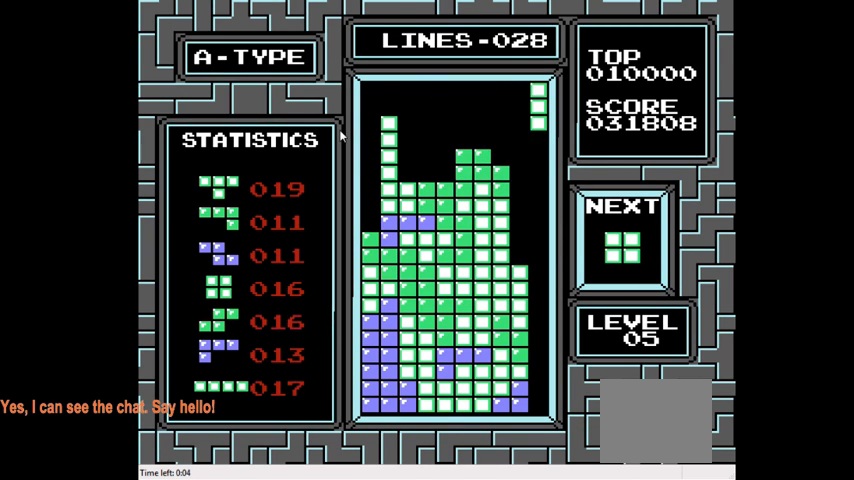
{"buttons": ["DPAD_DOWN"], "right_stick": "center", "events": [[100, "DPAD_RIGHT", "up"], [300, "DPAD_DOWN", "down"]]}
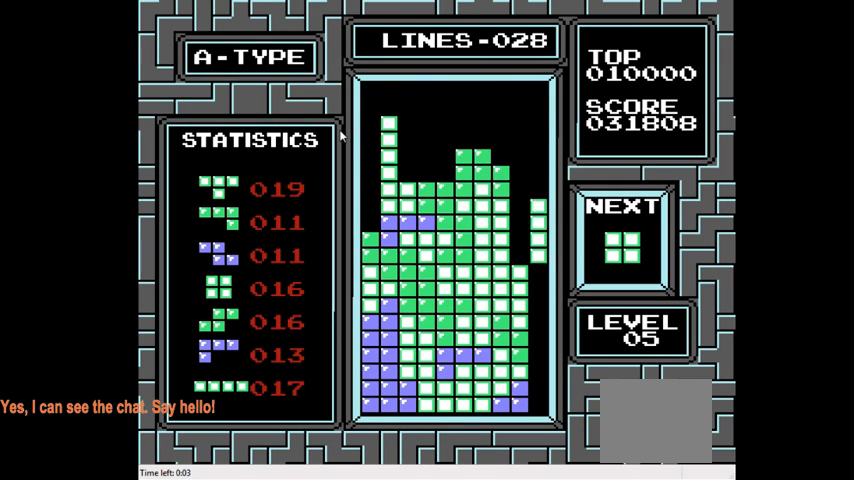
{"buttons": ["DPAD_DOWN"], "right_stick": "center", "events": []}
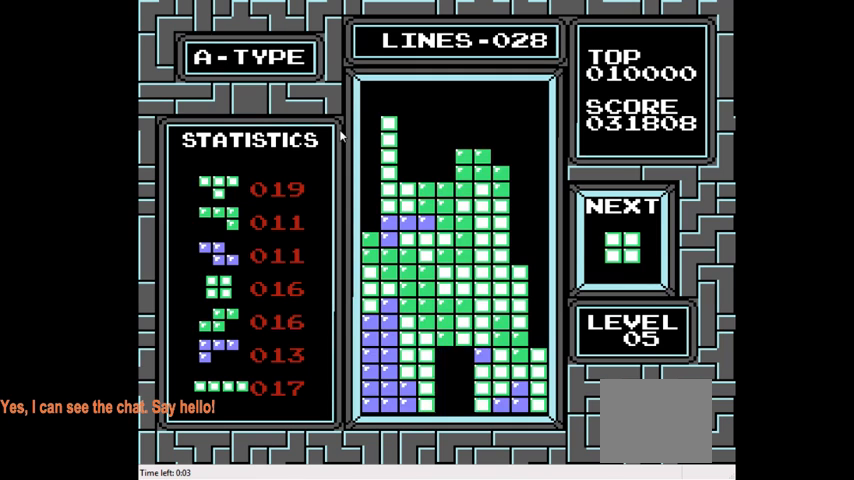
{"buttons": ["DPAD_LEFT"], "right_stick": "center", "events": [[33, "DPAD_DOWN", "up"], [467, "DPAD_LEFT", "down"]]}
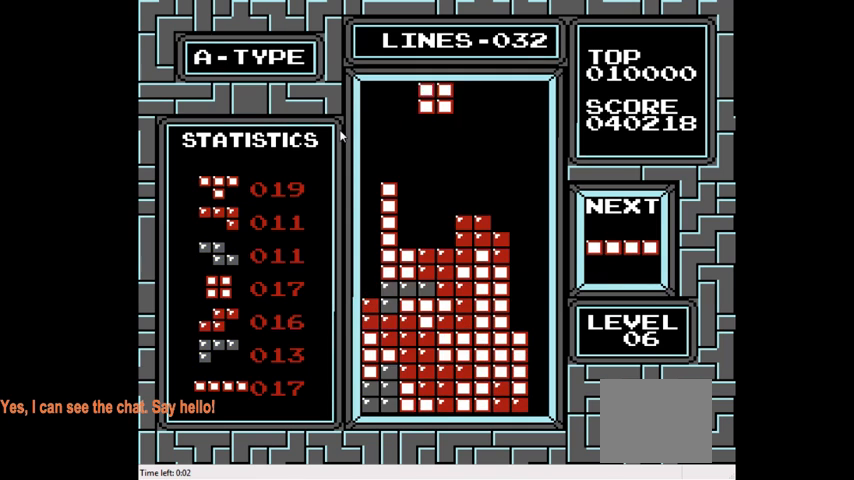
{"buttons": ["DPAD_DOWN"], "right_stick": "center", "events": [[100, "DPAD_LEFT", "up"], [433, "DPAD_DOWN", "down"]]}
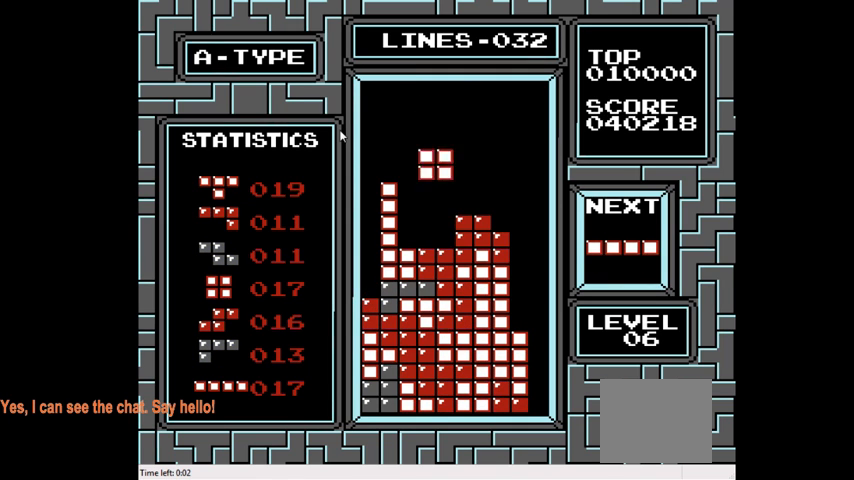
{"buttons": ["DPAD_LEFT"], "right_stick": "center", "events": [[300, "DPAD_DOWN", "up"], [467, "DPAD_LEFT", "down"]]}
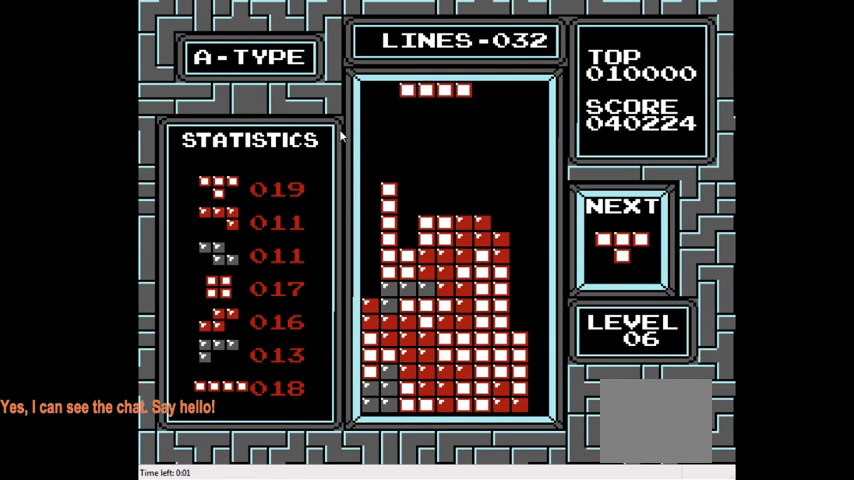
{"buttons": ["DPAD_LEFT"], "right_stick": "center", "events": [[33, "CIRCLE", "down"], [167, "CIRCLE", "up"]]}
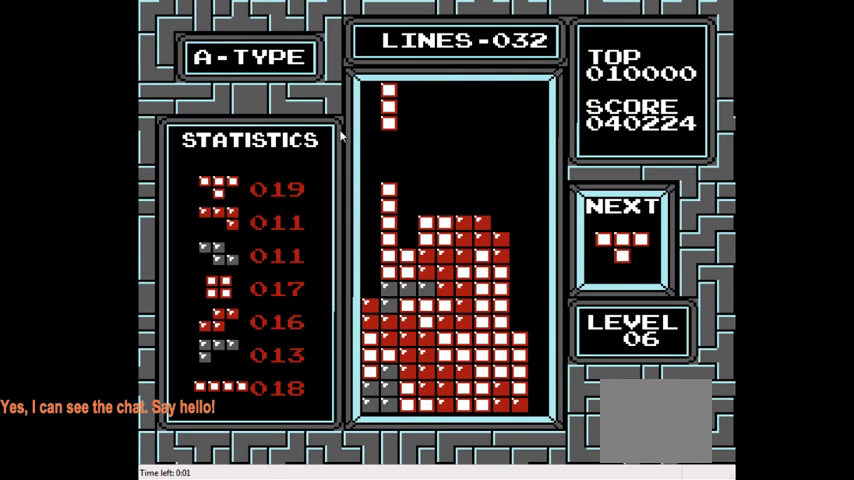
{"buttons": ["DPAD_DOWN"], "right_stick": "center", "events": [[267, "DPAD_LEFT", "up"], [400, "DPAD_DOWN", "down"]]}
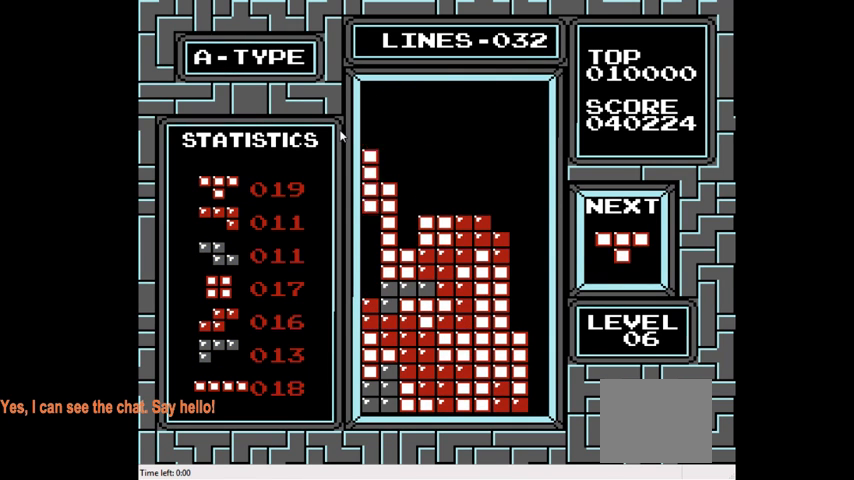
{"buttons": [], "right_stick": "center", "events": [[367, "DPAD_DOWN", "up"]]}
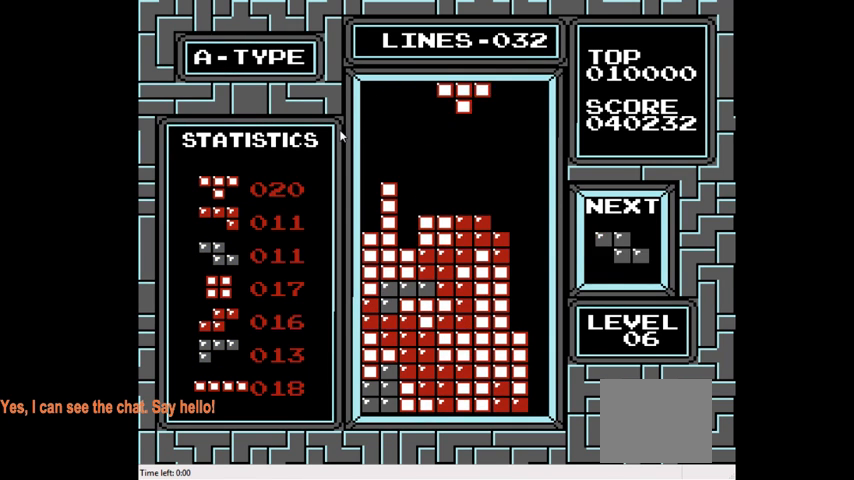
{"buttons": [], "right_stick": "center", "events": [[467, "CIRCLE", "down"], [500, "CIRCLE", "up"]]}